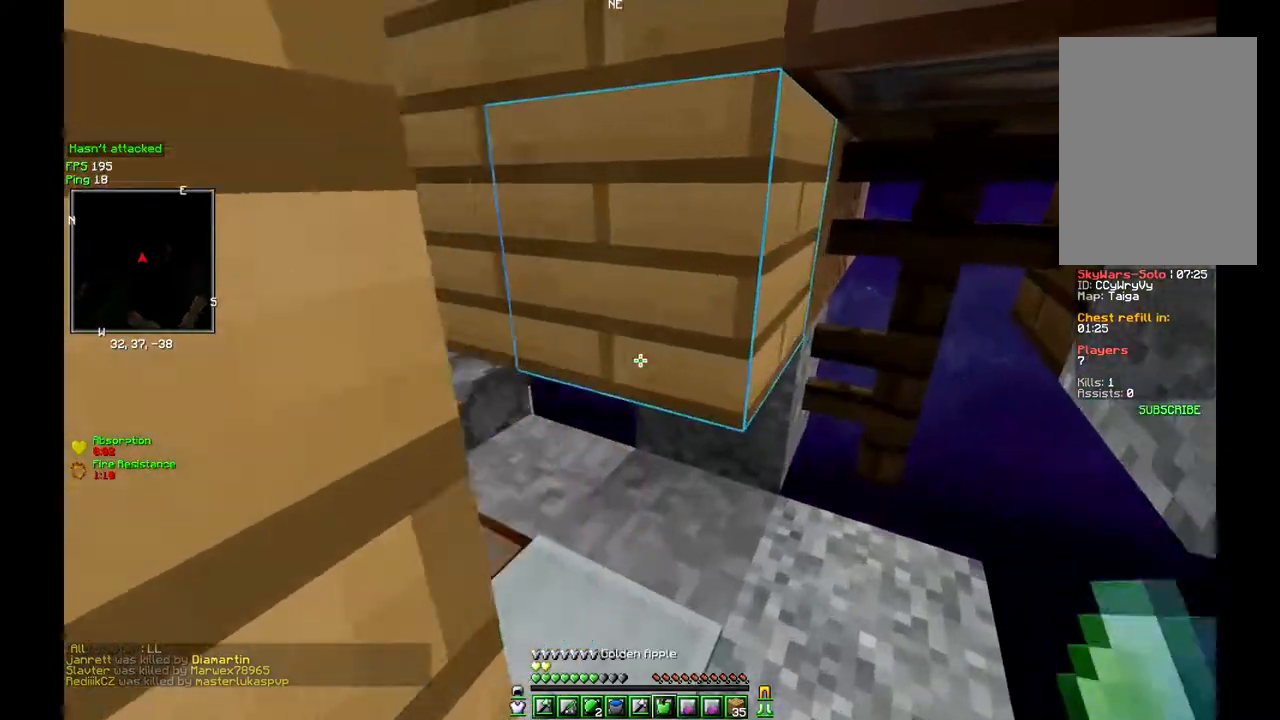
Gameplay with keyboard and mouse; each line is a JSON object with the keys and mouse buttons held at the frame after it. "events" lists presses ("down") and releases ("up") of "a", "d", "s", "w", "mouse_left" and "mouse_right" between this image and that frame as [ms after this image, input, new state], when the widget could be followed in between. "mouse_left", "mouse_right" = the "left", "right" buttons of the "mouse" list. No other keys are recorded. Fast repeated clicks can show as one long hold. Mouse movement is not recorded.
{"keys": ["w"], "mouse": ["left", "right"], "events": [[150, "mouse_left", "down"], [150, "mouse_right", "down"]]}
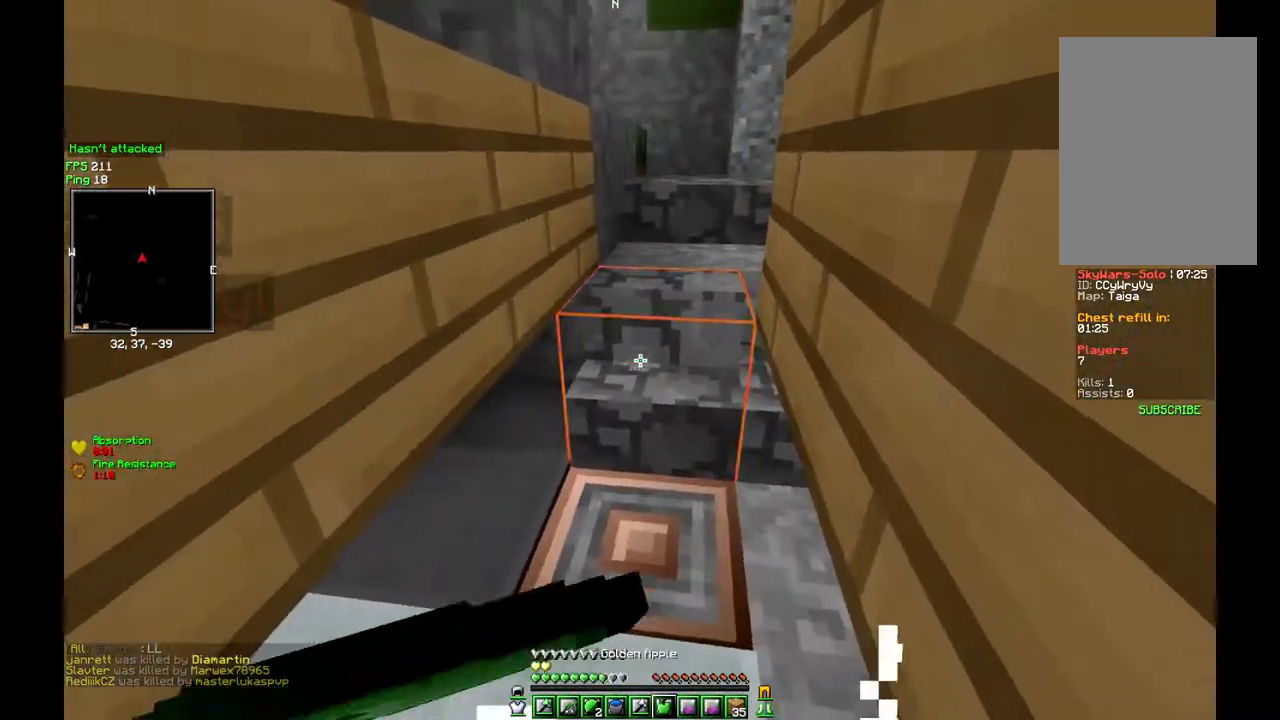
{"keys": ["w"], "mouse": ["left", "right"], "events": []}
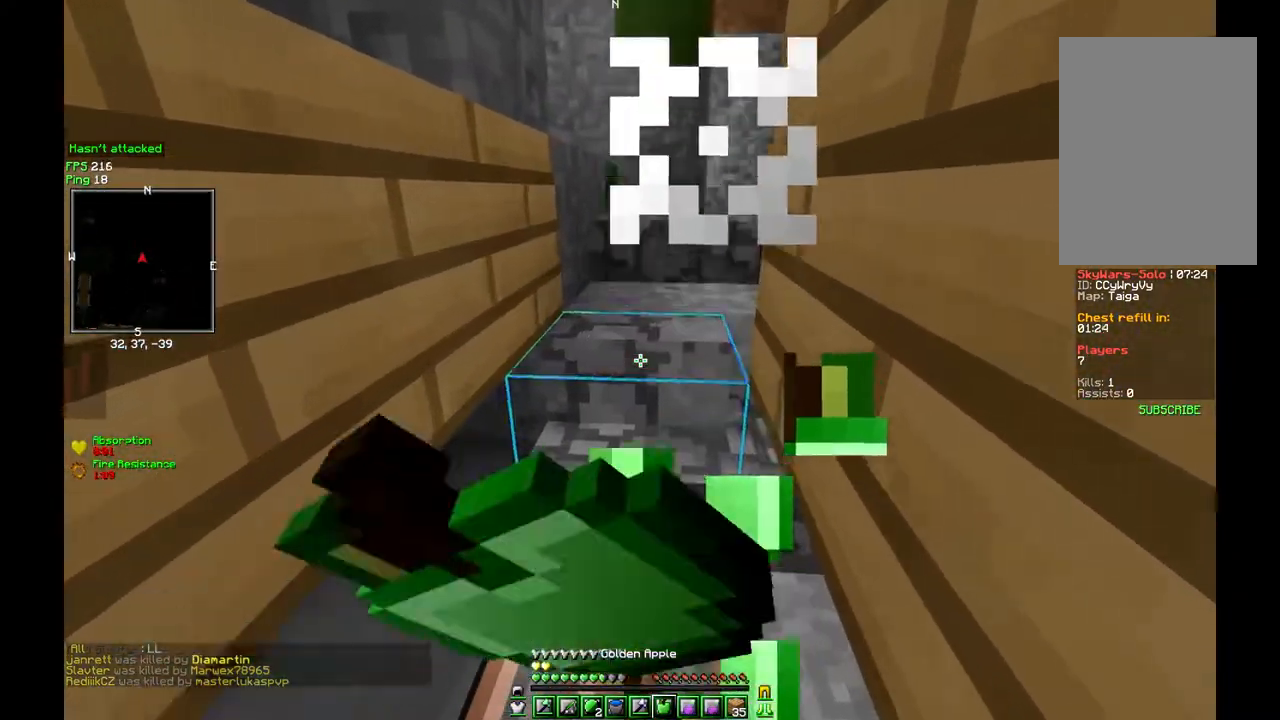
{"keys": ["w"], "mouse": ["left", "right"], "events": []}
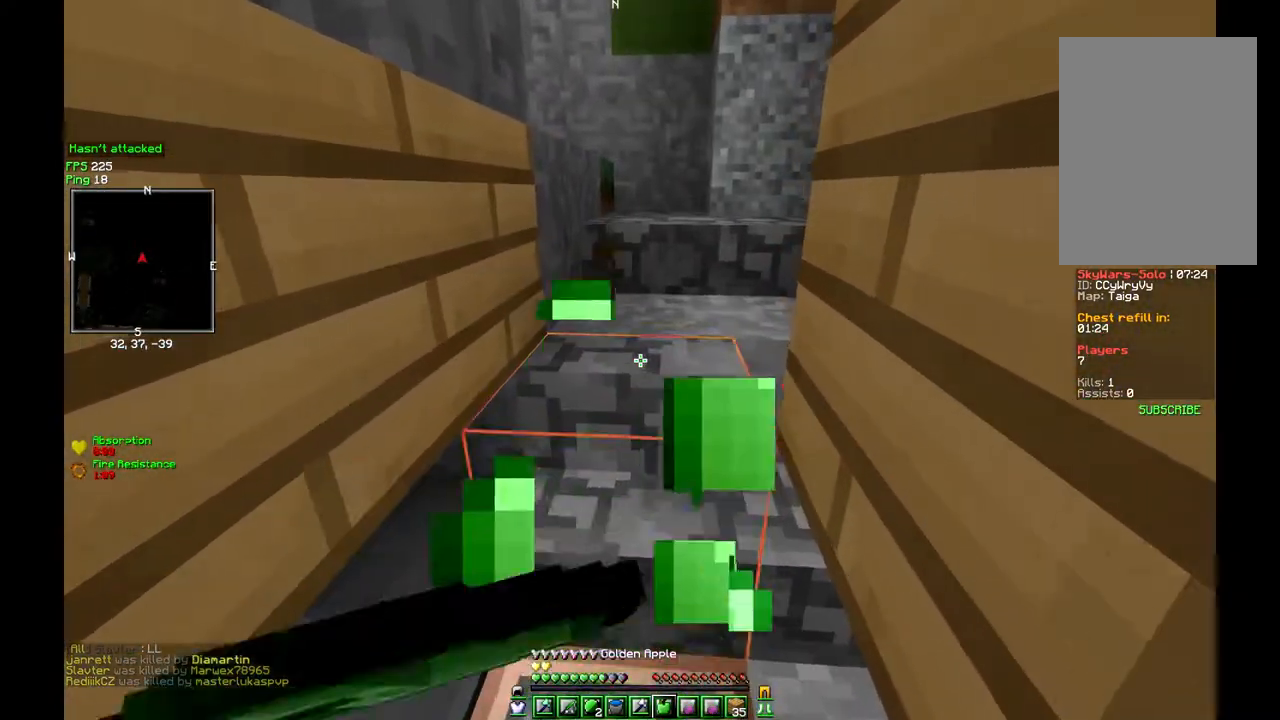
{"keys": ["w"], "mouse": ["left", "right"], "events": []}
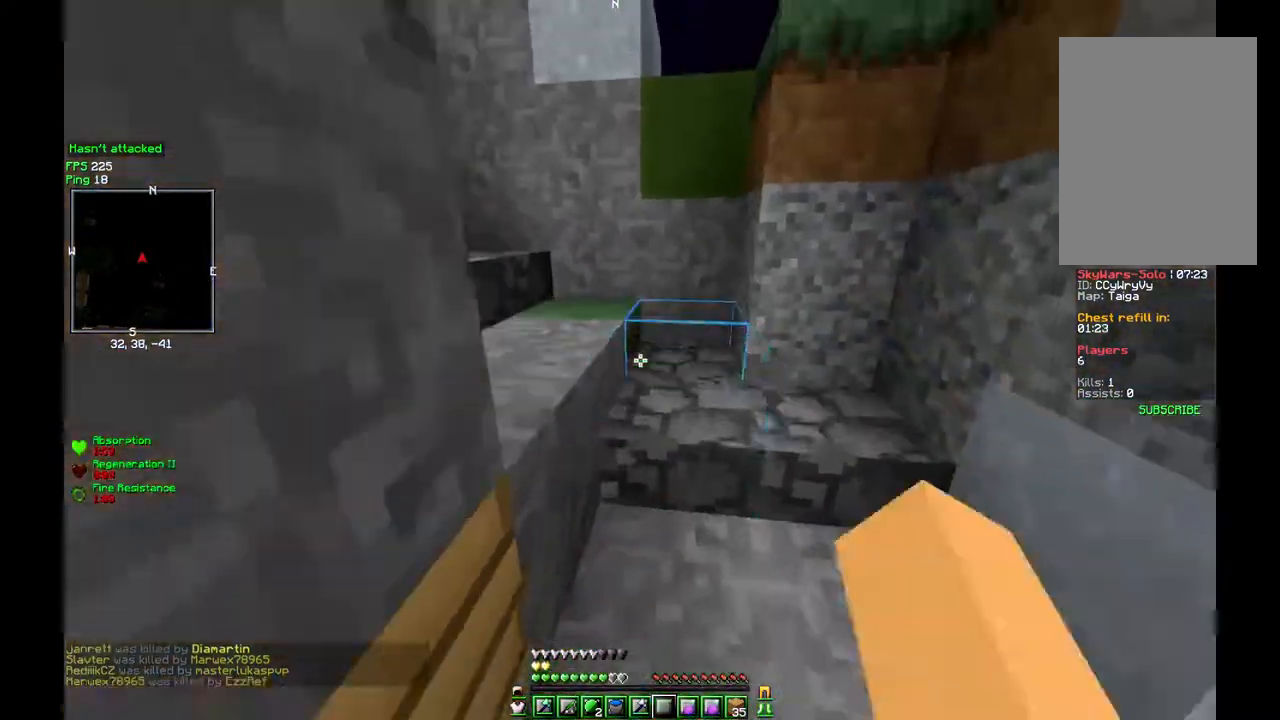
{"keys": ["w"], "mouse": [], "events": [[200, "mouse_left", "up"], [200, "mouse_right", "up"]]}
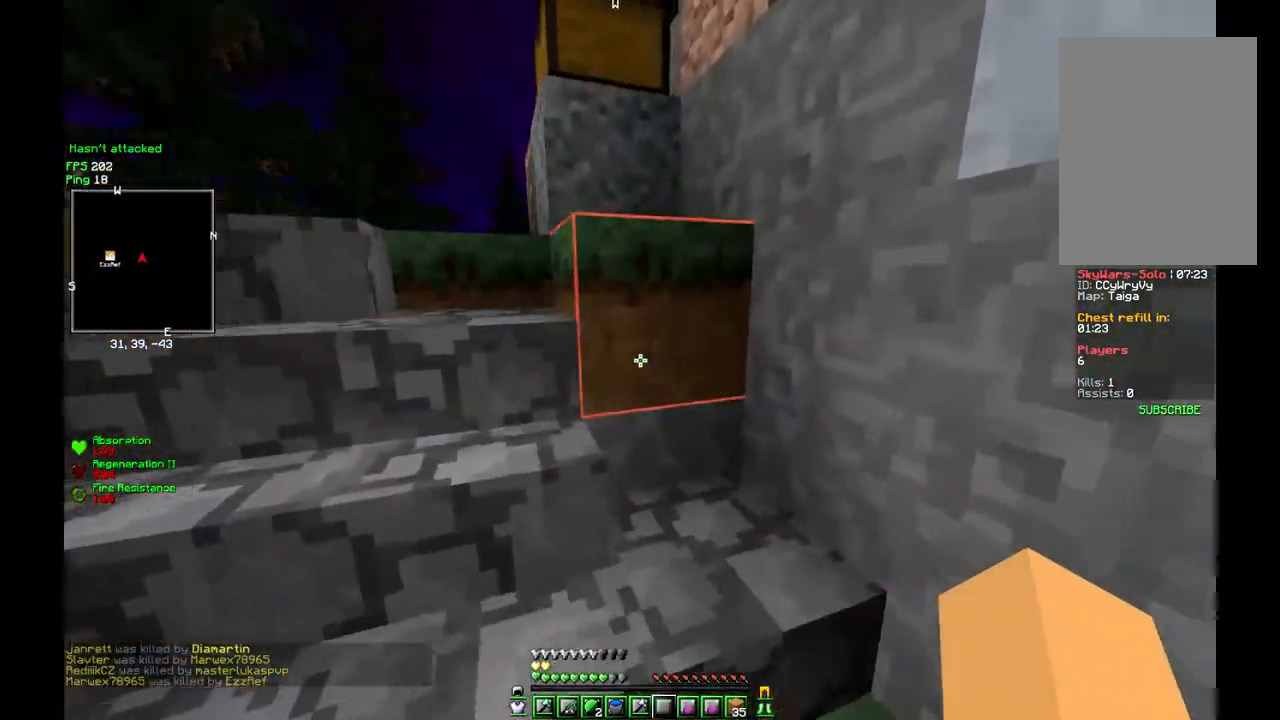
{"keys": [], "mouse": [], "events": [[400, "w", "up"]]}